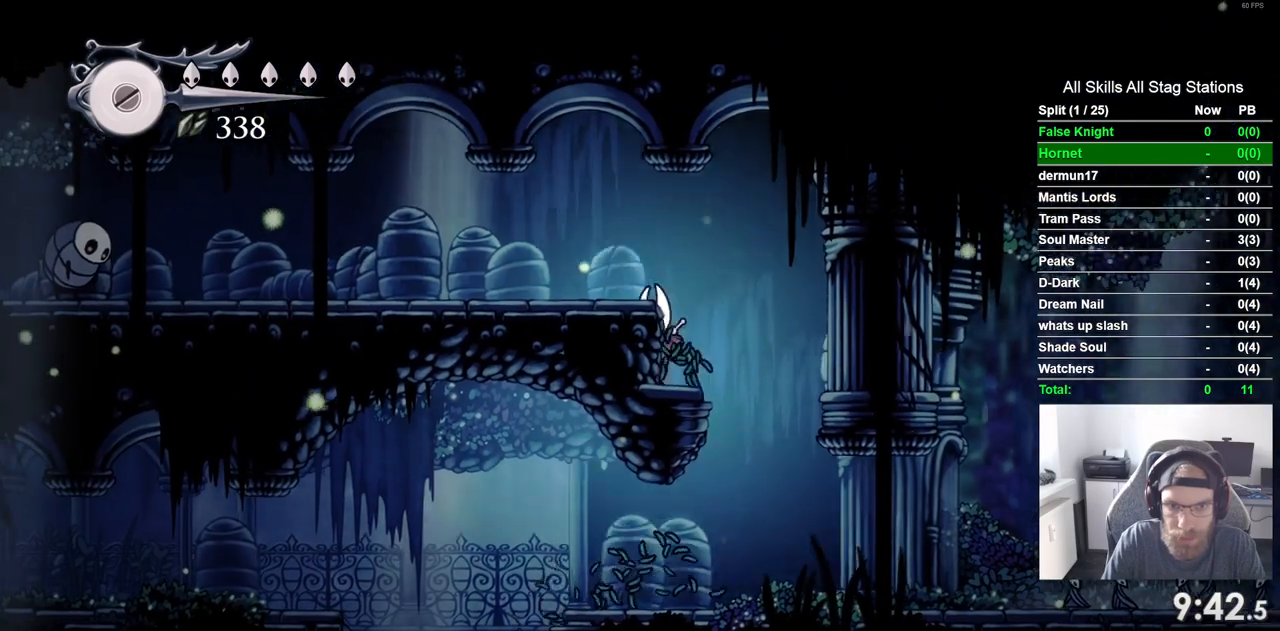
Gameplay with a controller (PlayStation layout); each line is a JSON object with the inputs held at the frame after it (dt_ms = milliseconds from this image to that frame). "events" lists button and stick changes between this image and that frame as [ms after this image, input, new state], when the widget could be followed in between. Not read: L3 R3.
{"dt_ms": 500, "buttons": ["DPAD_LEFT"], "left_stick": "center", "right_stick": "center", "events": [[167, "CROSS", "up"]]}
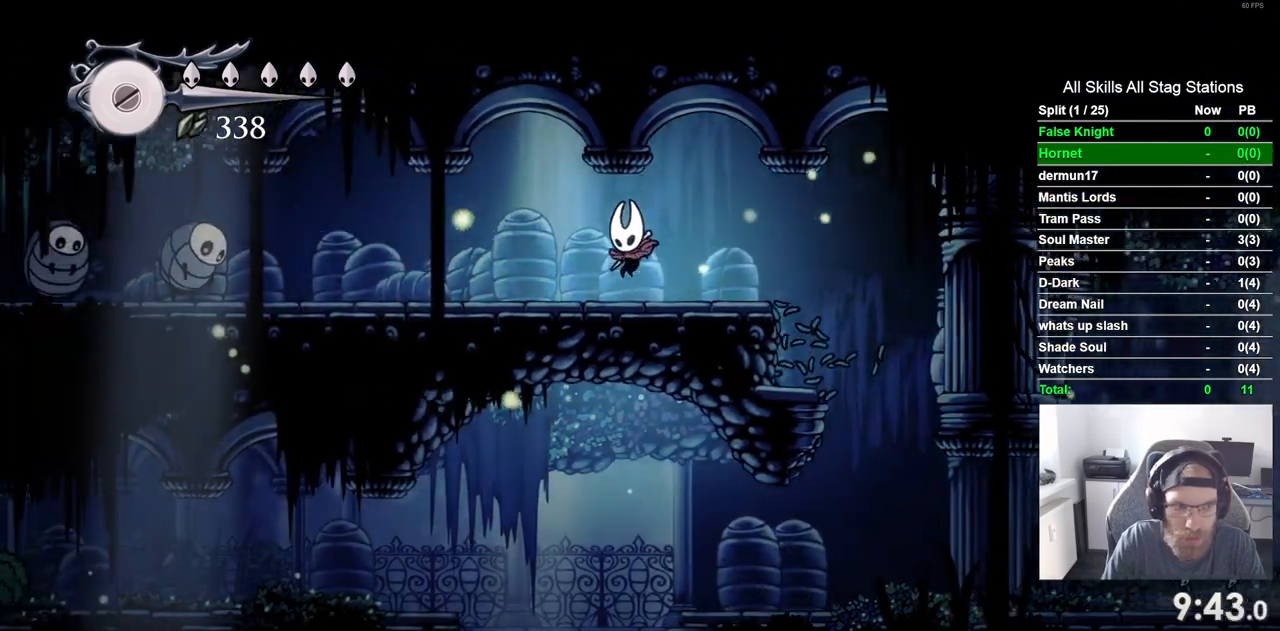
{"dt_ms": 500, "buttons": ["DPAD_LEFT"], "left_stick": "center", "right_stick": "center", "events": [[50, "R1", "down"], [150, "R1", "up"]]}
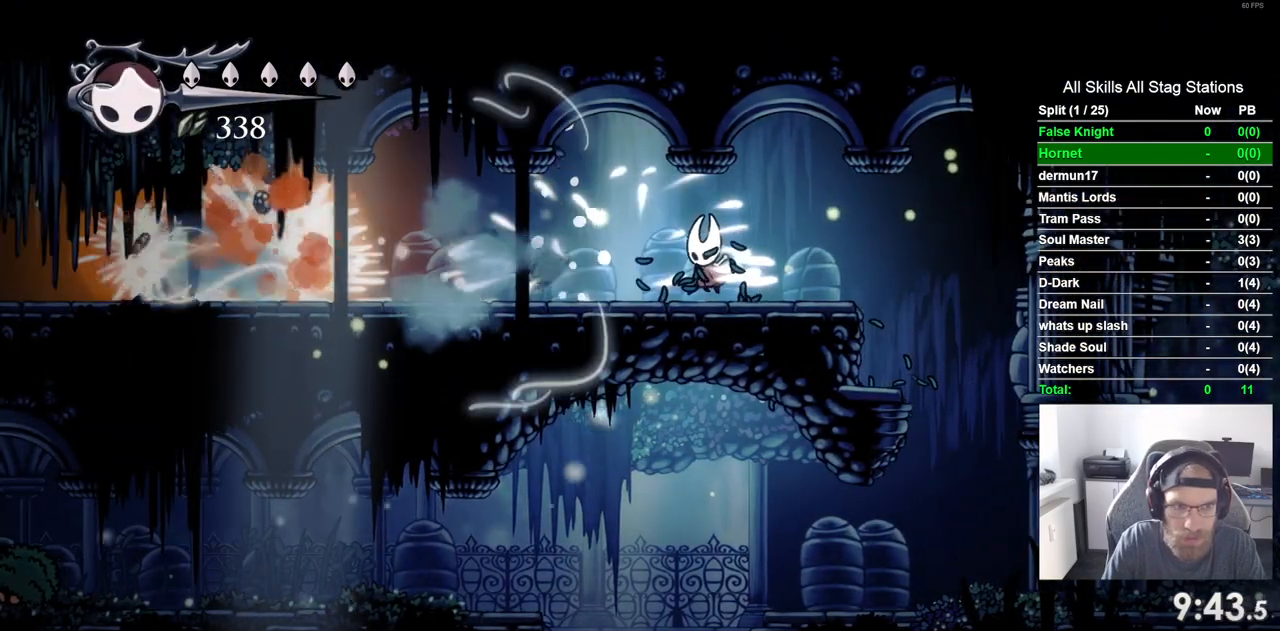
{"dt_ms": 500, "buttons": ["DPAD_LEFT"], "left_stick": "center", "right_stick": "center", "events": []}
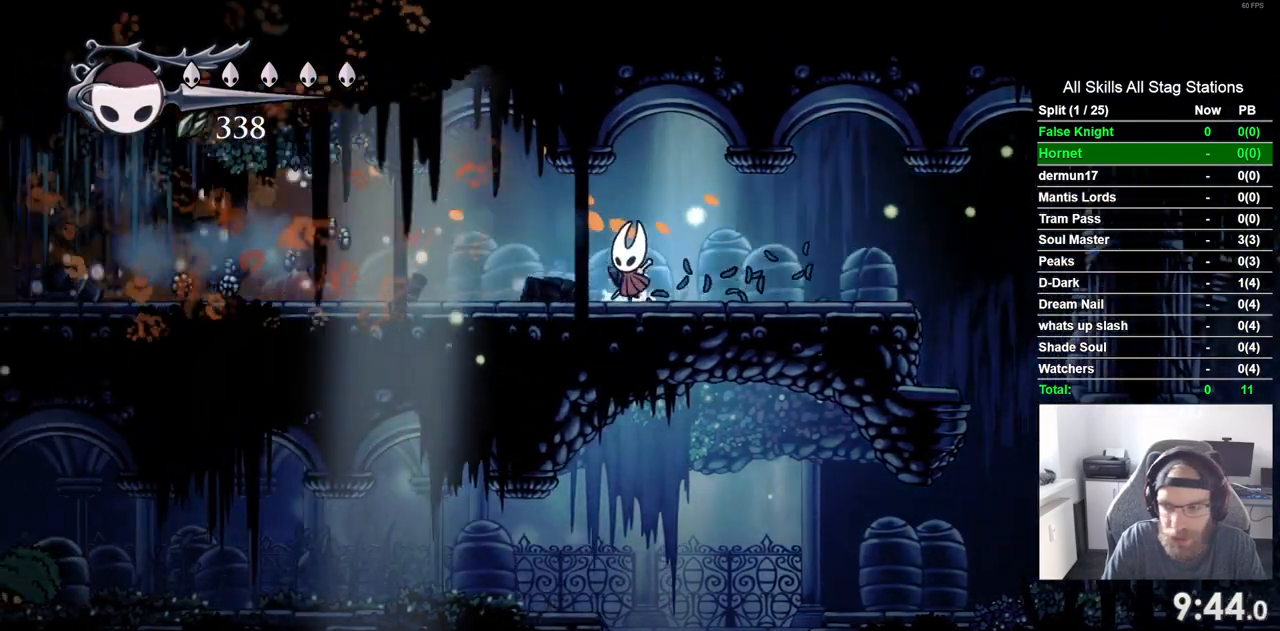
{"dt_ms": 500, "buttons": ["DPAD_LEFT"], "left_stick": "center", "right_stick": "center", "events": []}
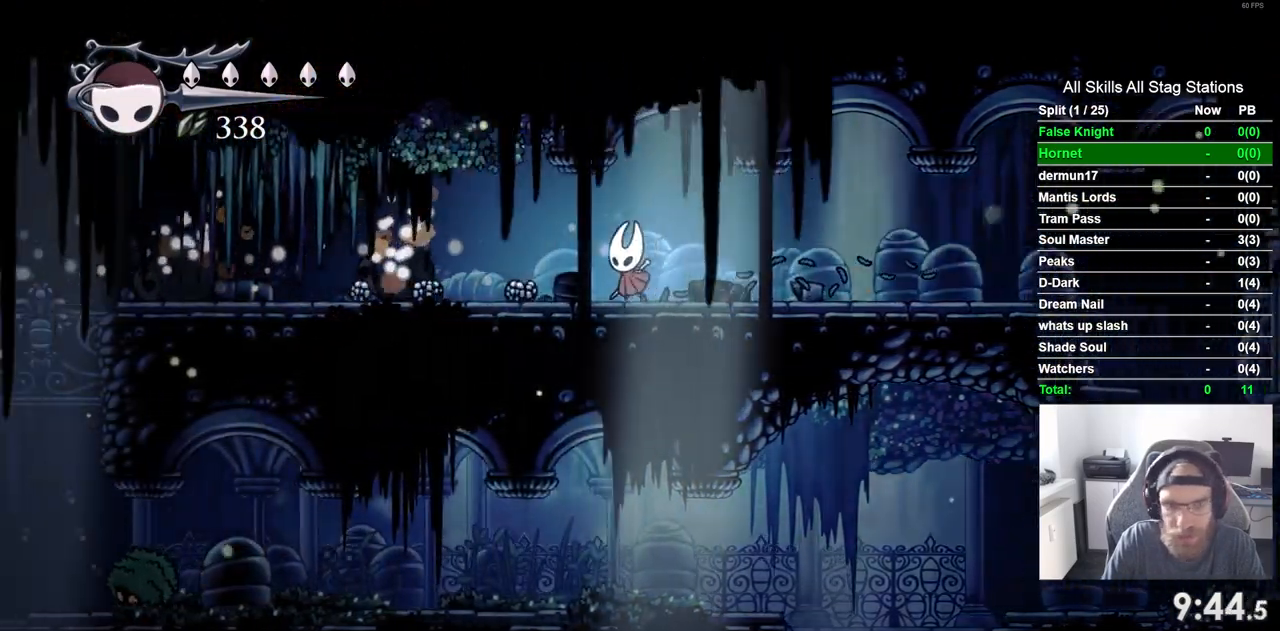
{"dt_ms": 500, "buttons": ["DPAD_LEFT"], "left_stick": "center", "right_stick": "center", "events": []}
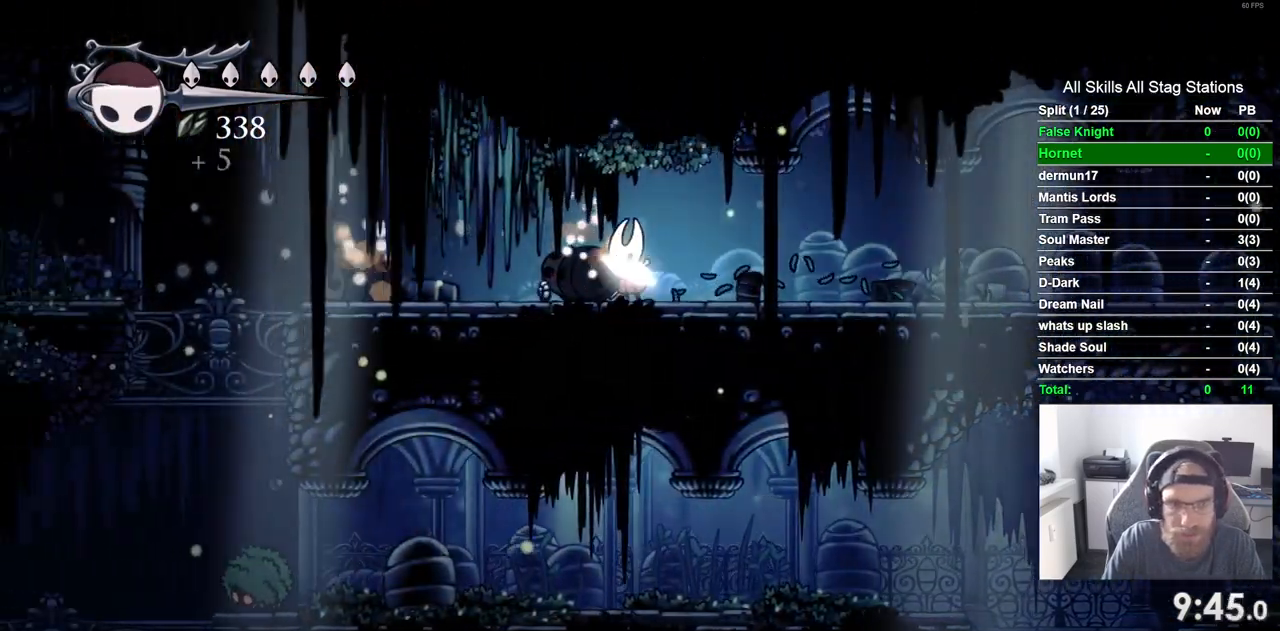
{"dt_ms": 500, "buttons": ["DPAD_LEFT"], "left_stick": "center", "right_stick": "center", "events": []}
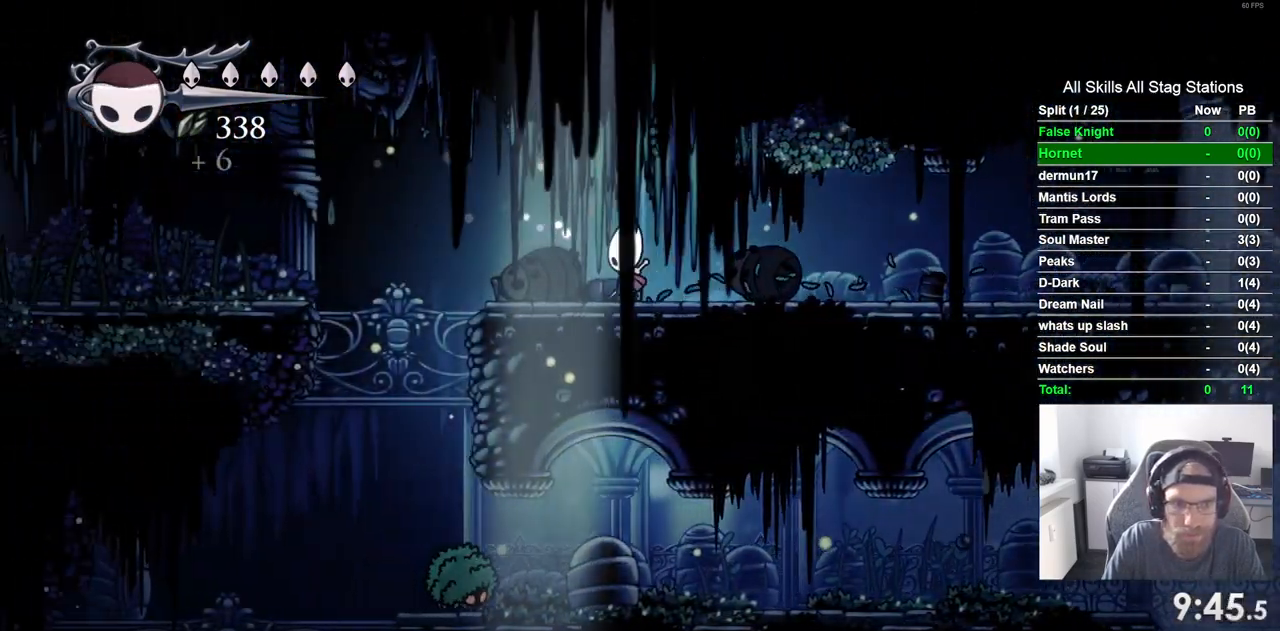
{"dt_ms": 500, "buttons": ["CROSS", "DPAD_LEFT"], "left_stick": "center", "right_stick": "center", "events": [[283, "CROSS", "down"]]}
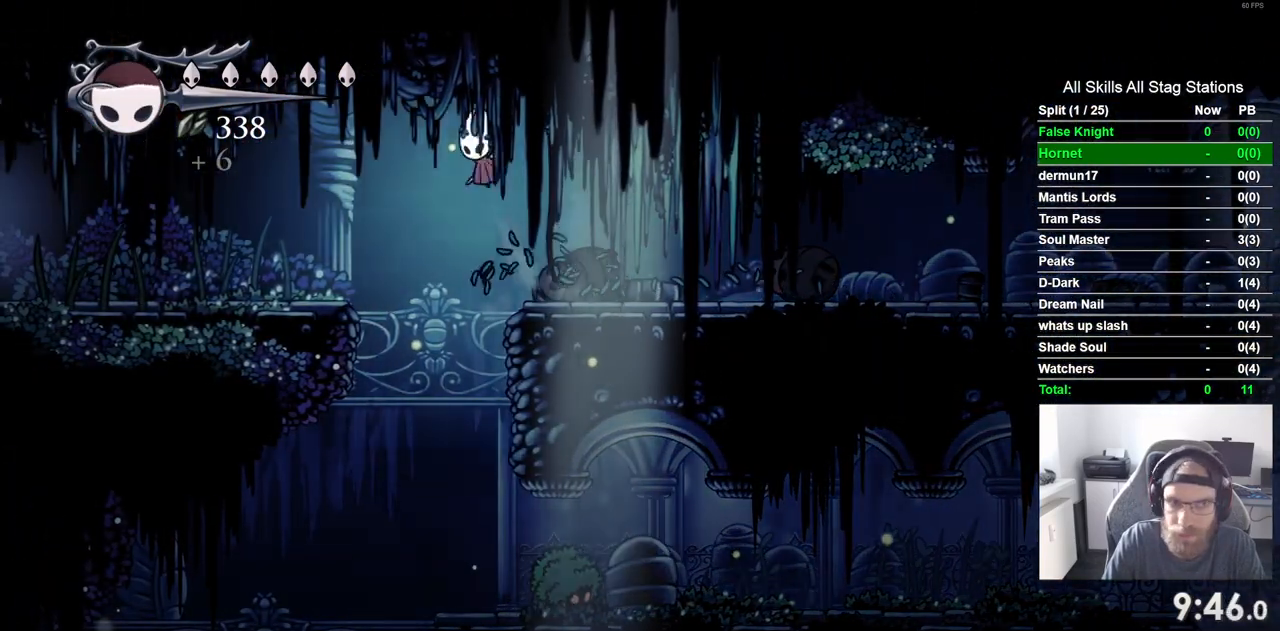
{"dt_ms": 500, "buttons": ["DPAD_LEFT"], "left_stick": "center", "right_stick": "center", "events": [[367, "CROSS", "up"]]}
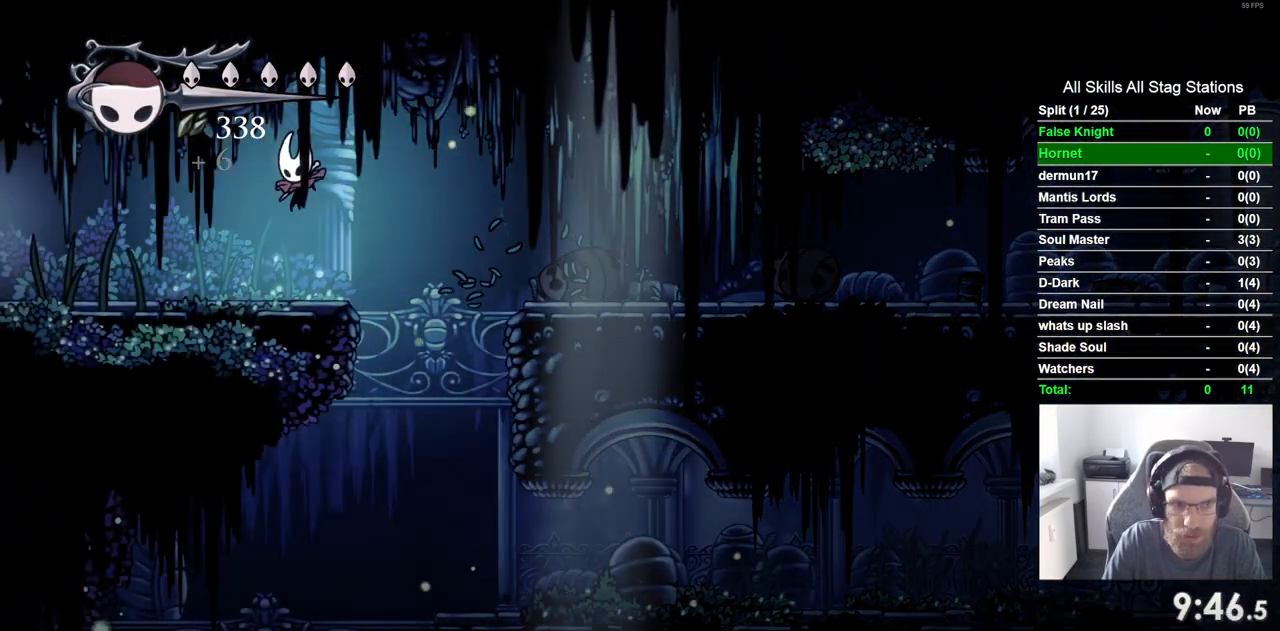
{"dt_ms": 500, "buttons": ["DPAD_LEFT"], "left_stick": "center", "right_stick": "center", "events": []}
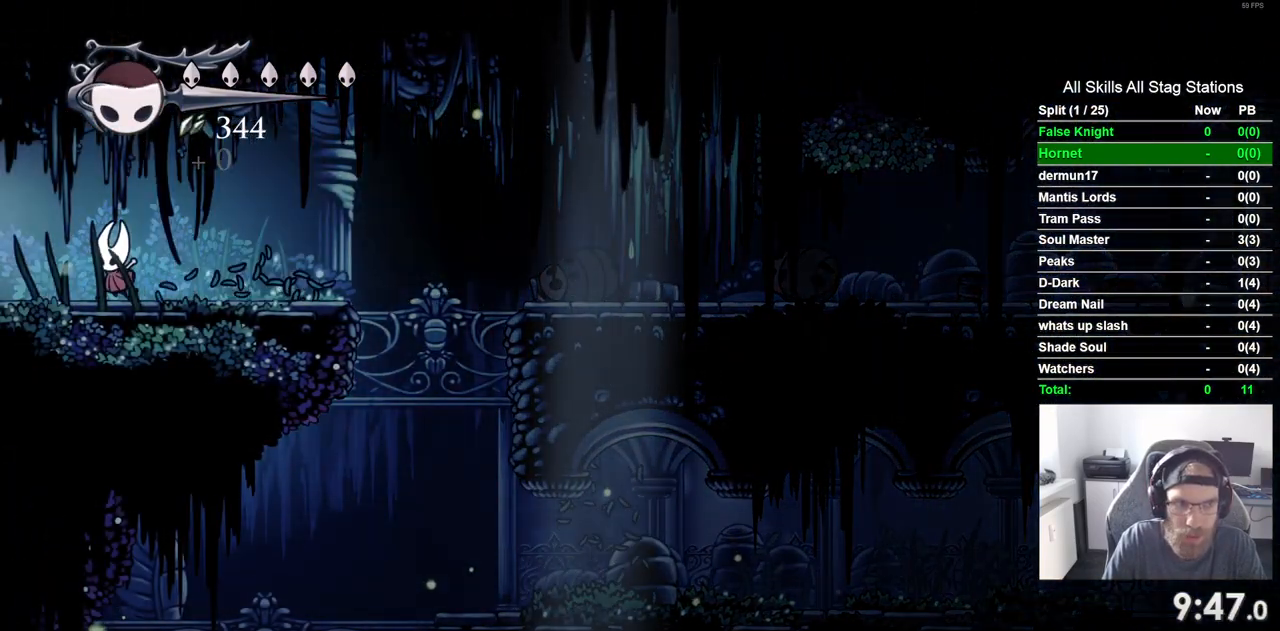
{"dt_ms": 500, "buttons": [], "left_stick": "center", "right_stick": "center", "events": [[433, "DPAD_LEFT", "up"]]}
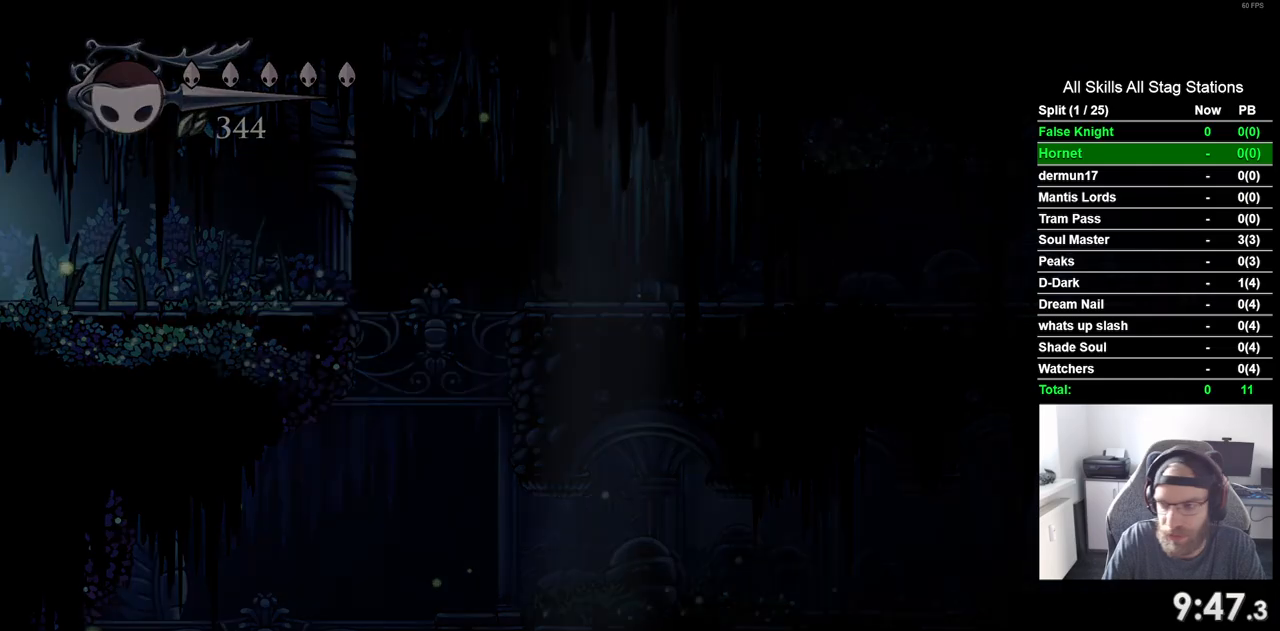
{"dt_ms": 500, "buttons": ["DPAD_LEFT"], "left_stick": "center", "right_stick": "center", "events": [[100, "DPAD_LEFT", "down"]]}
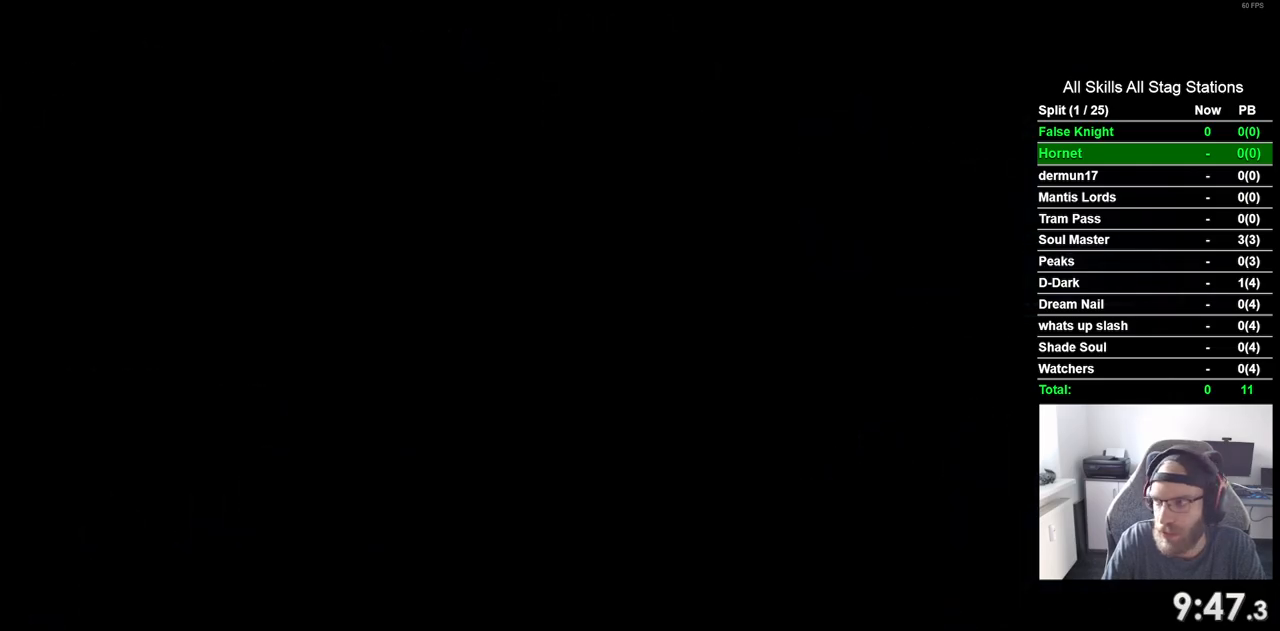
{"dt_ms": 500, "buttons": ["DPAD_LEFT"], "left_stick": "center", "right_stick": "center", "events": []}
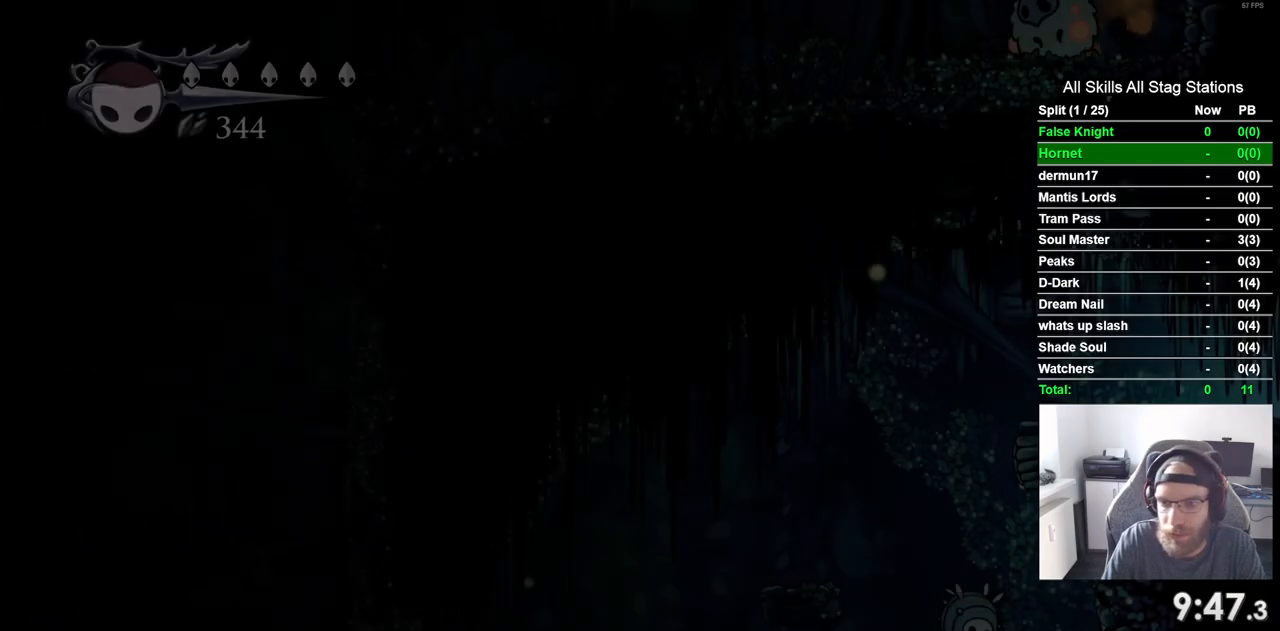
{"dt_ms": 500, "buttons": ["DPAD_LEFT"], "left_stick": "center", "right_stick": "center", "events": []}
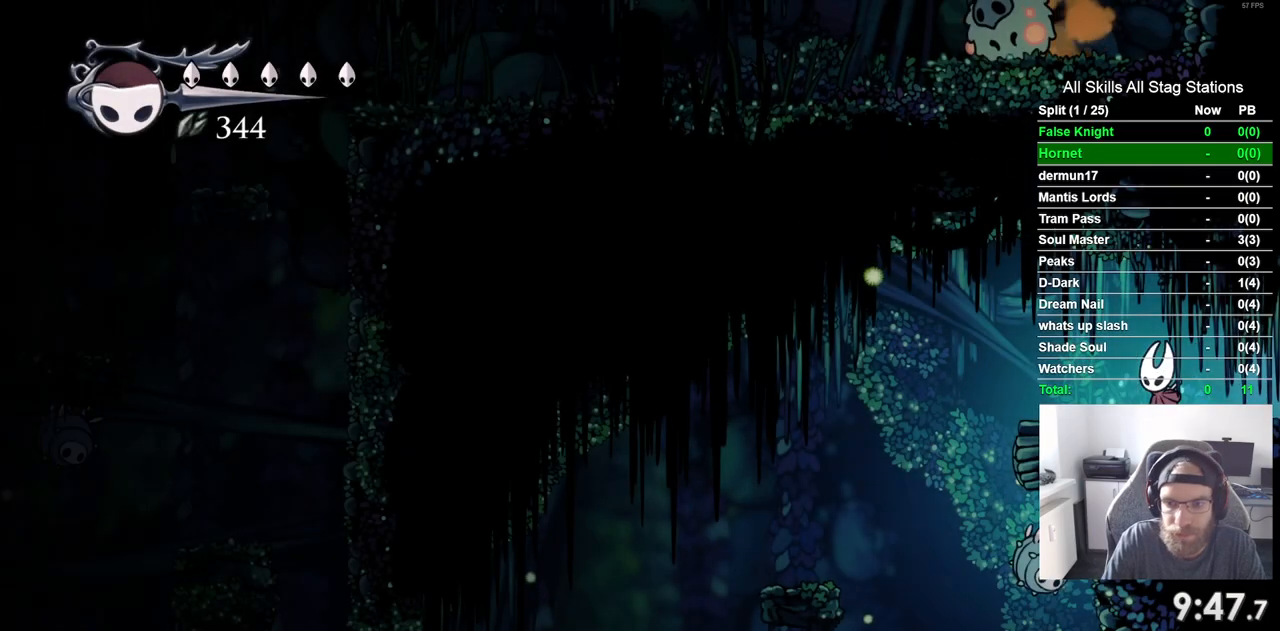
{"dt_ms": 500, "buttons": ["DPAD_LEFT"], "left_stick": "center", "right_stick": "center", "events": []}
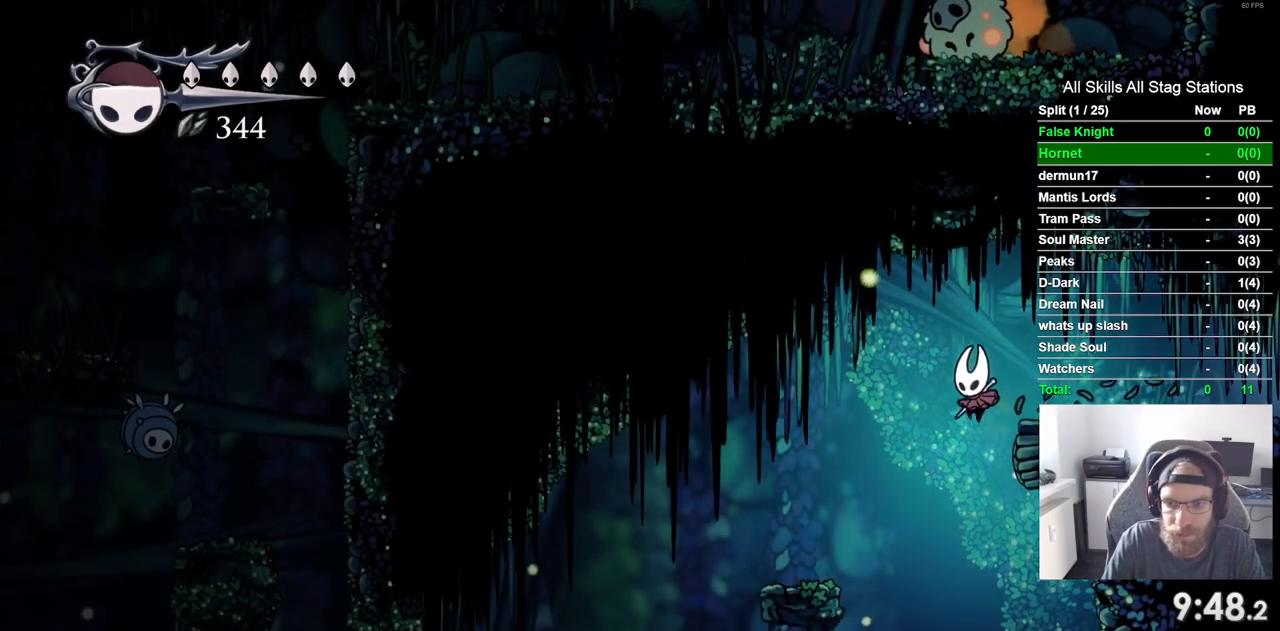
{"dt_ms": 500, "buttons": ["DPAD_LEFT"], "left_stick": "center", "right_stick": "center"}
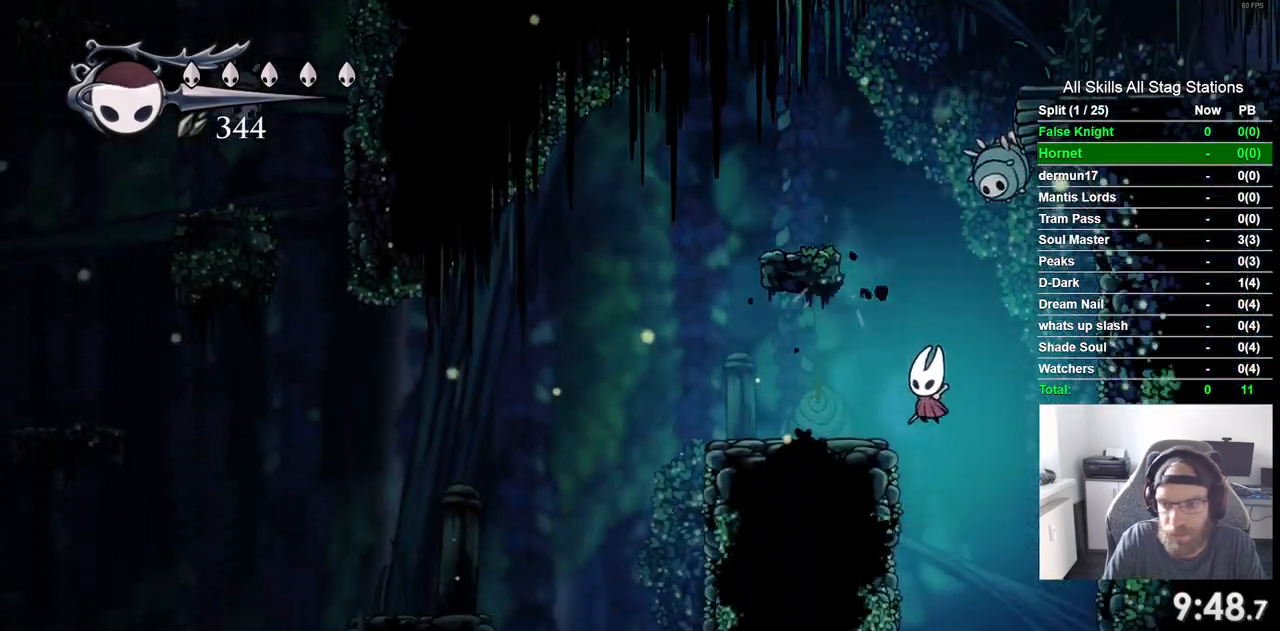
{"dt_ms": 500, "buttons": ["DPAD_LEFT"], "left_stick": "center", "right_stick": "center", "events": []}
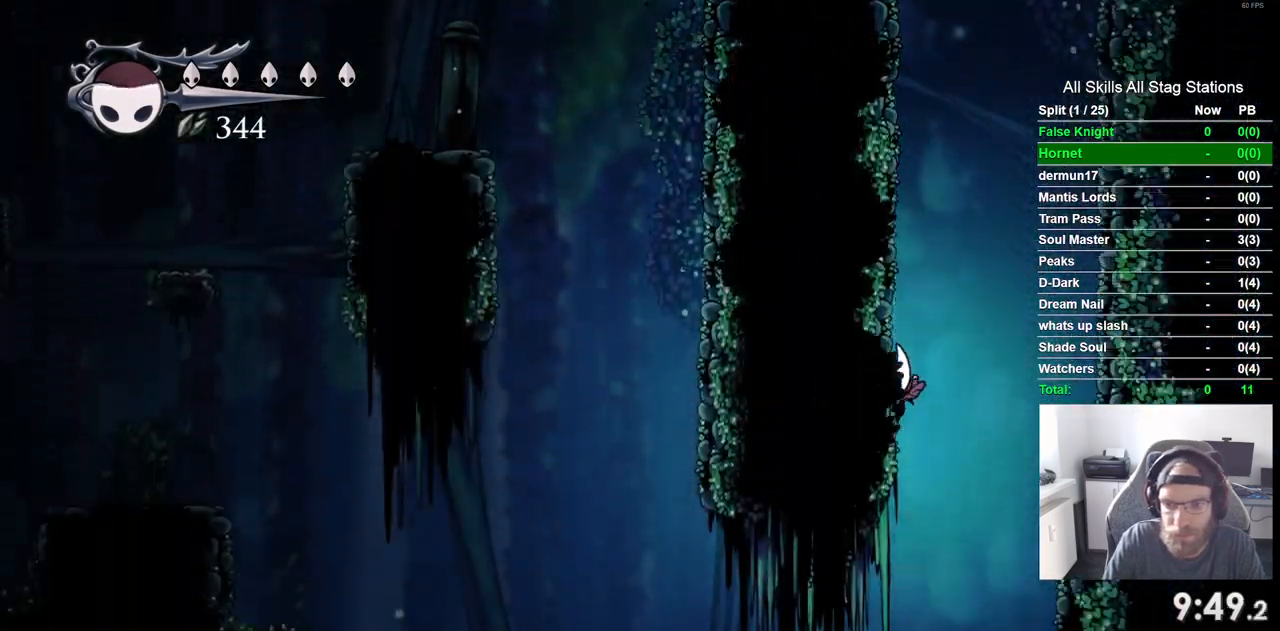
{"dt_ms": 500, "buttons": ["DPAD_DOWN", "DPAD_LEFT"], "left_stick": "center", "right_stick": "center", "events": [[500, "DPAD_DOWN", "down"]]}
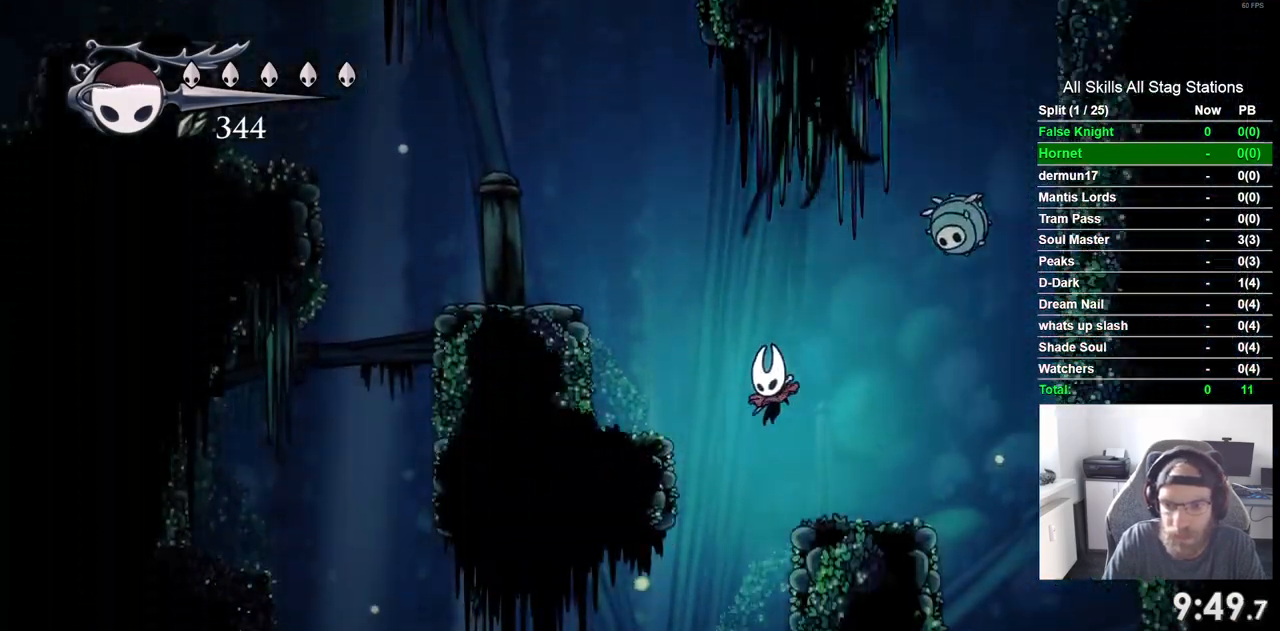
{"dt_ms": 1000, "buttons": ["DPAD_LEFT"], "left_stick": "center", "right_stick": "center"}
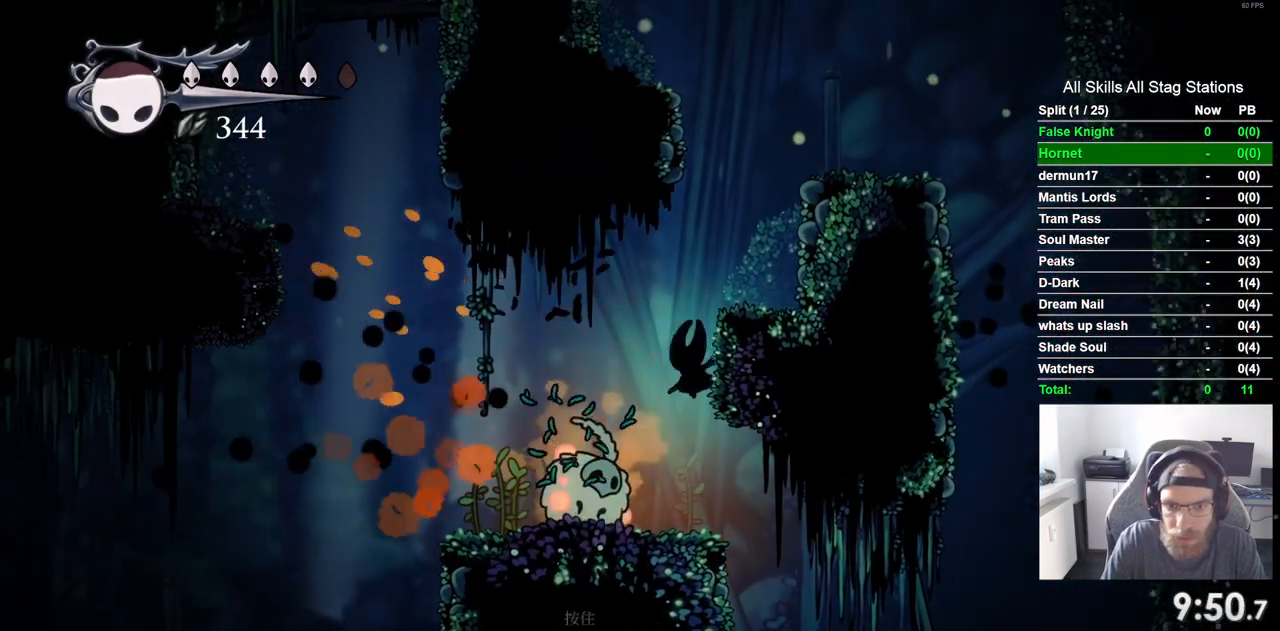
{"dt_ms": 500, "buttons": [], "left_stick": "center", "right_stick": "center", "events": [[117, "DPAD_LEFT", "up"], [267, "START", "down"], [417, "START", "up"]]}